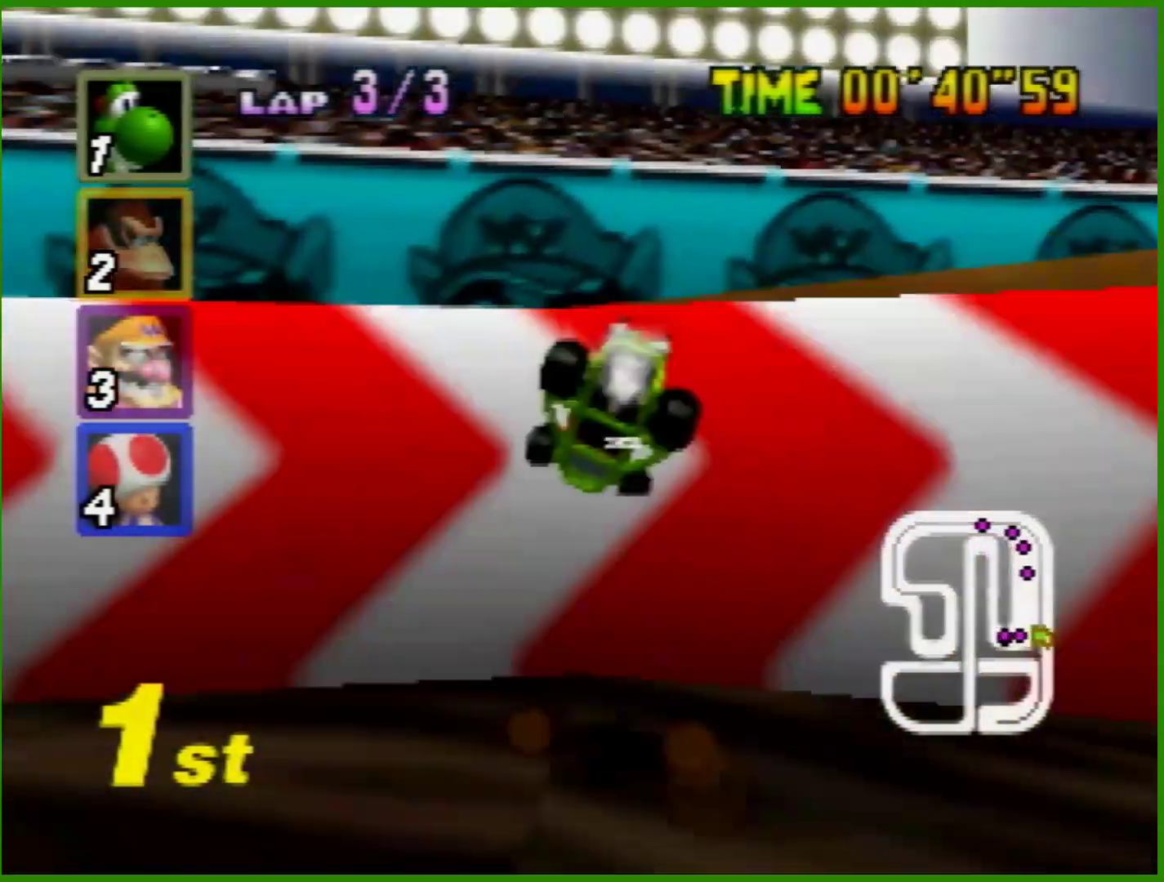
Gameplay with a controller (Nintendo layout); each line is a JSON object with the inputs held at the frame after it. "events" lists button and stick changes between this image and that frame as [ms after this image, input, new state], when the widget could be followed in between. Not read: L1 L3 R3 X Y.
{"buttons": ["B"], "left_stick": "down-left", "events": [[400, "A", "up"], [400, "R1", "up"], [400, "left_stick", "down-left"], [467, "B", "down"]]}
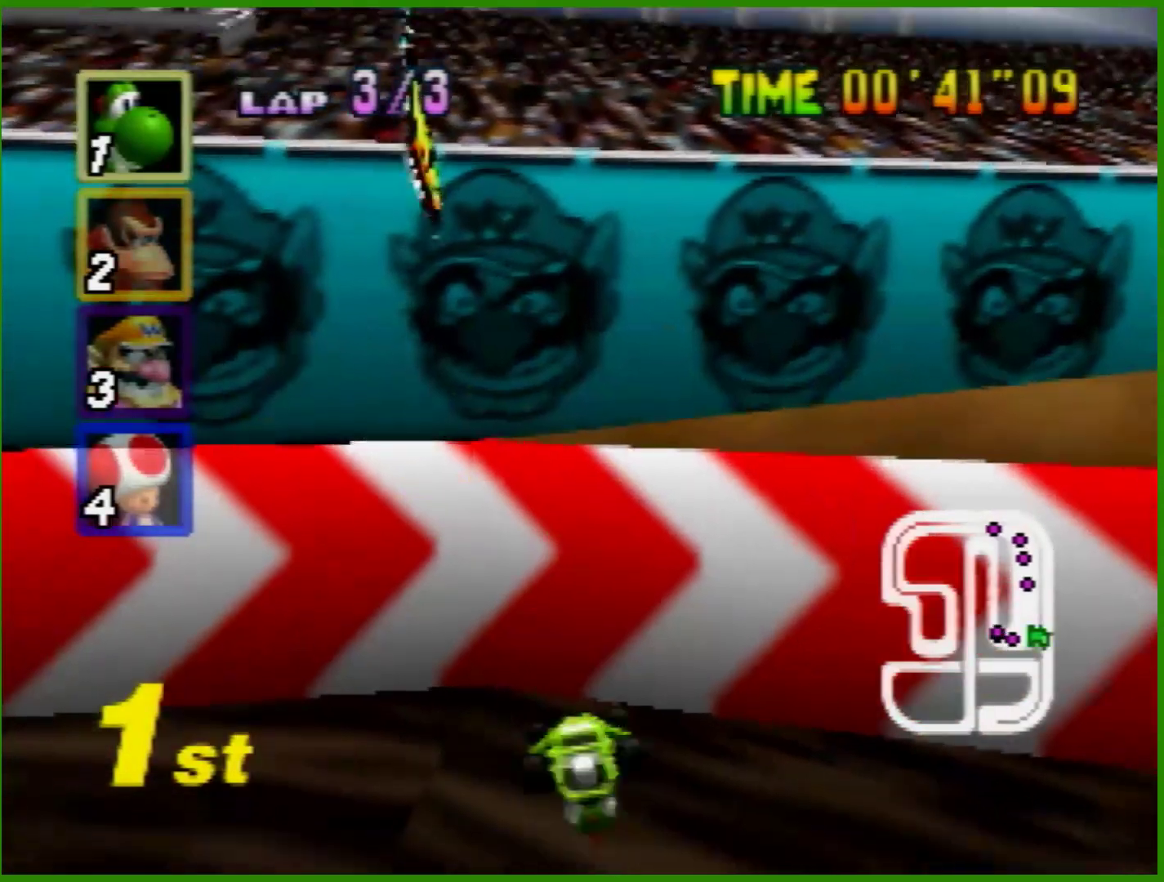
{"buttons": ["B"], "left_stick": "down-left", "events": []}
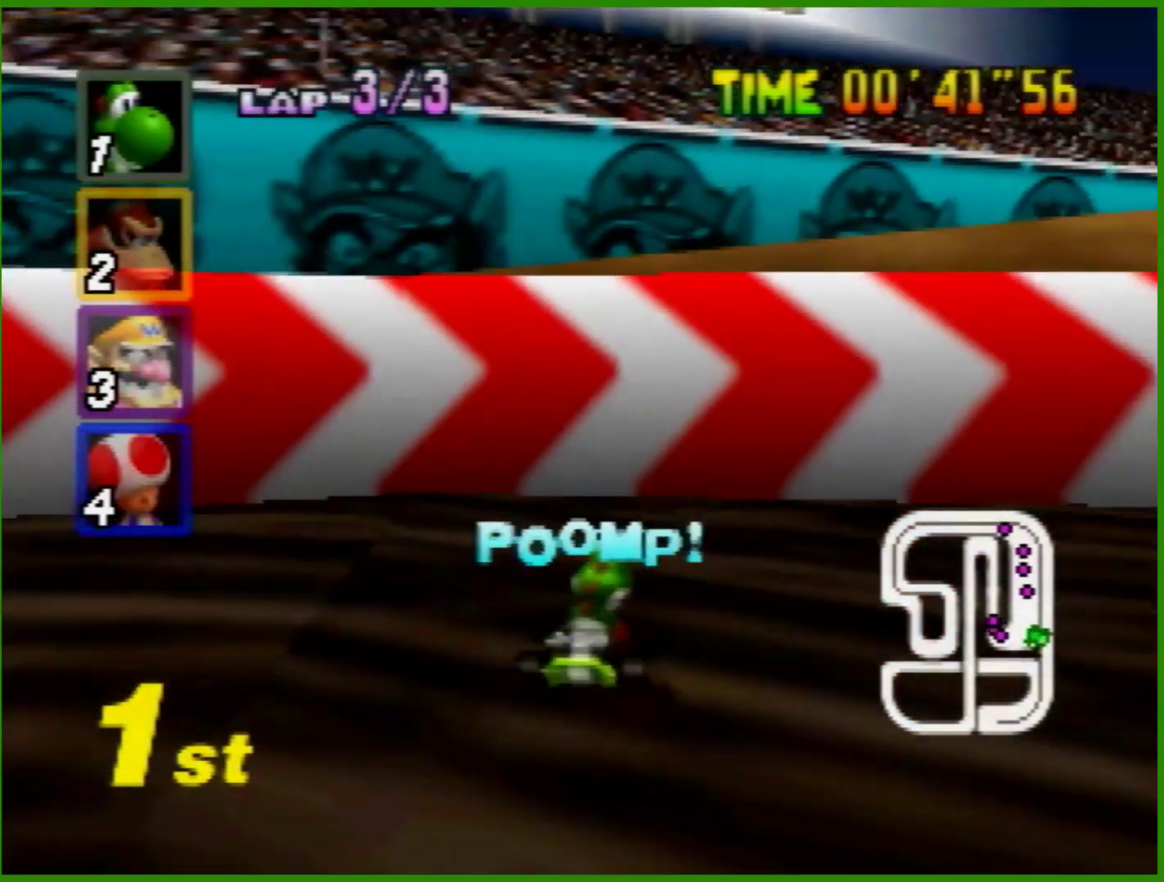
{"buttons": ["B"], "left_stick": "down-right", "events": [[167, "left_stick", "down"], [400, "left_stick", "down-right"]]}
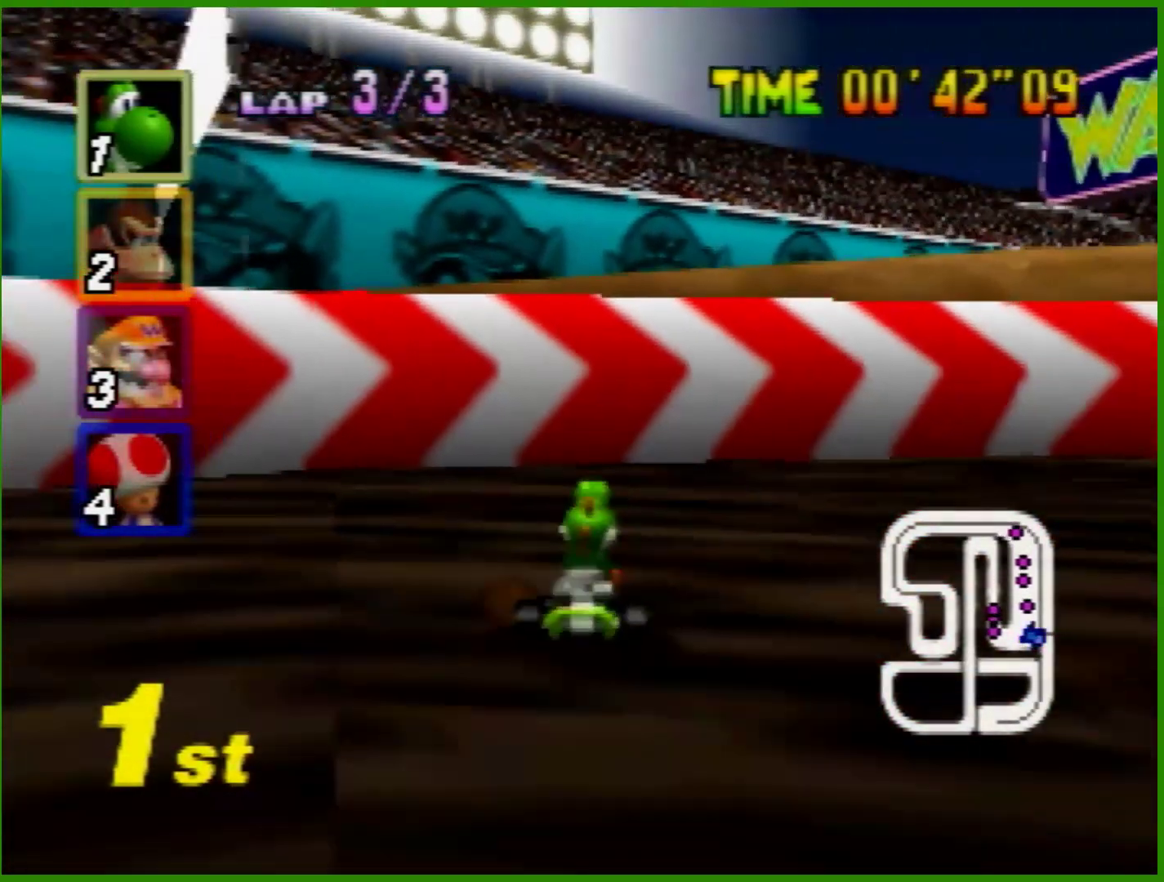
{"buttons": ["B"], "left_stick": "down-right", "events": [[267, "left_stick", "down"], [400, "left_stick", "down-right"]]}
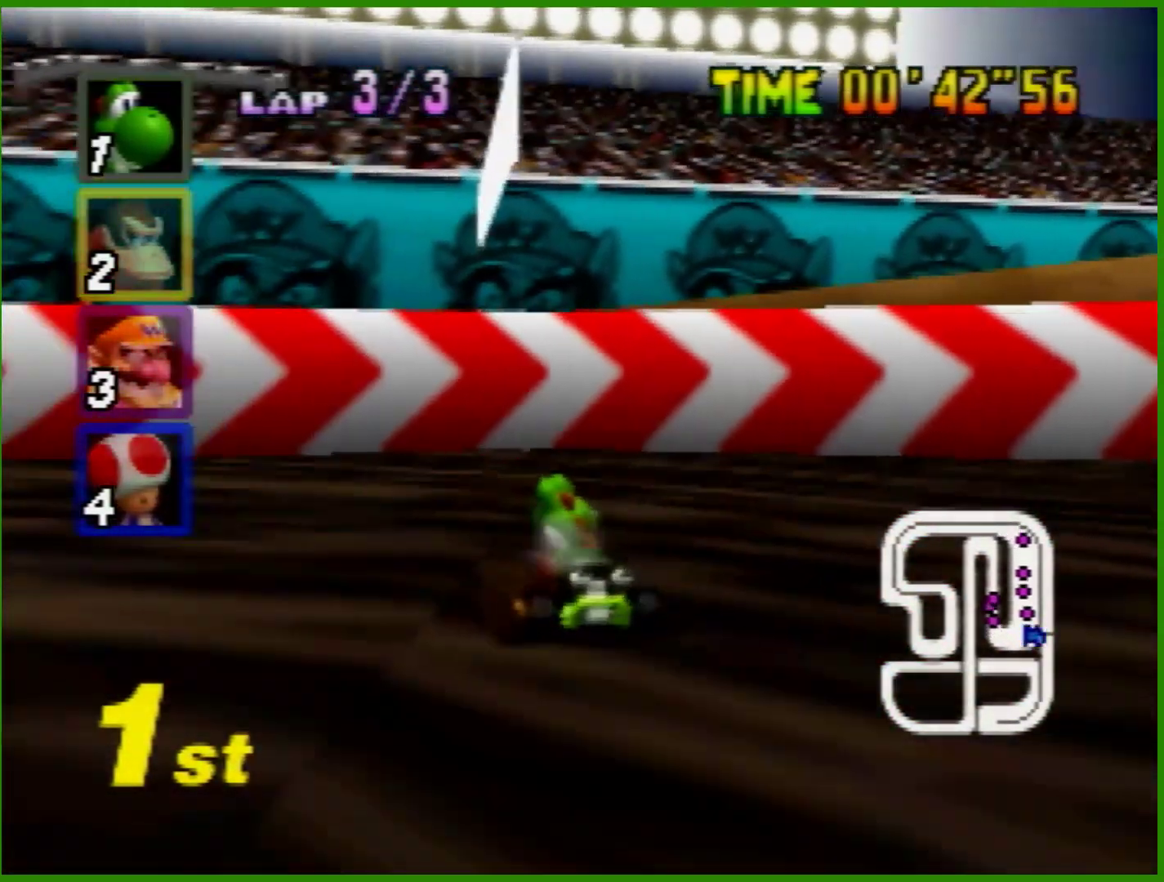
{"buttons": [], "left_stick": "center", "events": [[33, "left_stick", "down"], [167, "left_stick", "down-right"], [267, "B", "up"], [267, "left_stick", "center"]]}
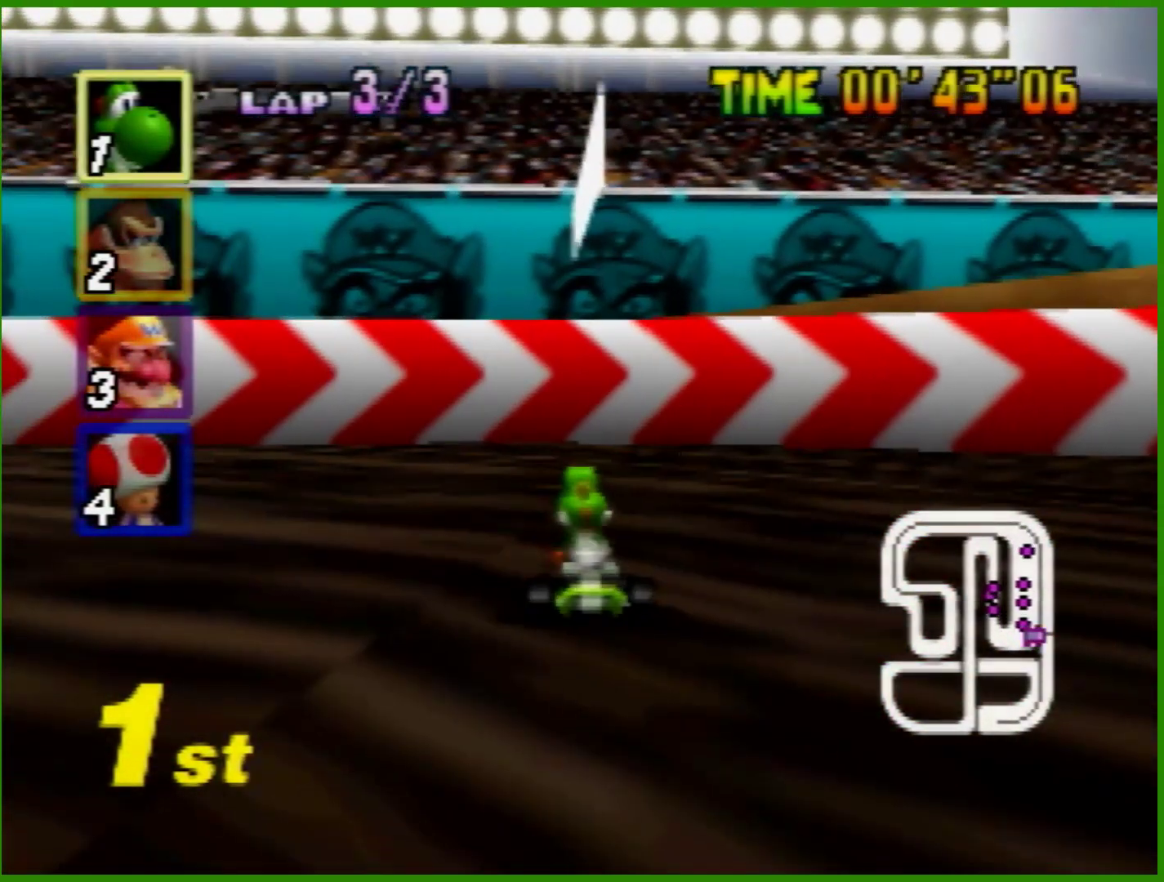
{"buttons": [], "left_stick": "center", "events": [[67, "R1", "down"], [100, "left_stick", "right"], [133, "R1", "up"], [167, "left_stick", "center"], [367, "A", "down"], [400, "left_stick", "right"], [500, "A", "up"], [500, "left_stick", "center"]]}
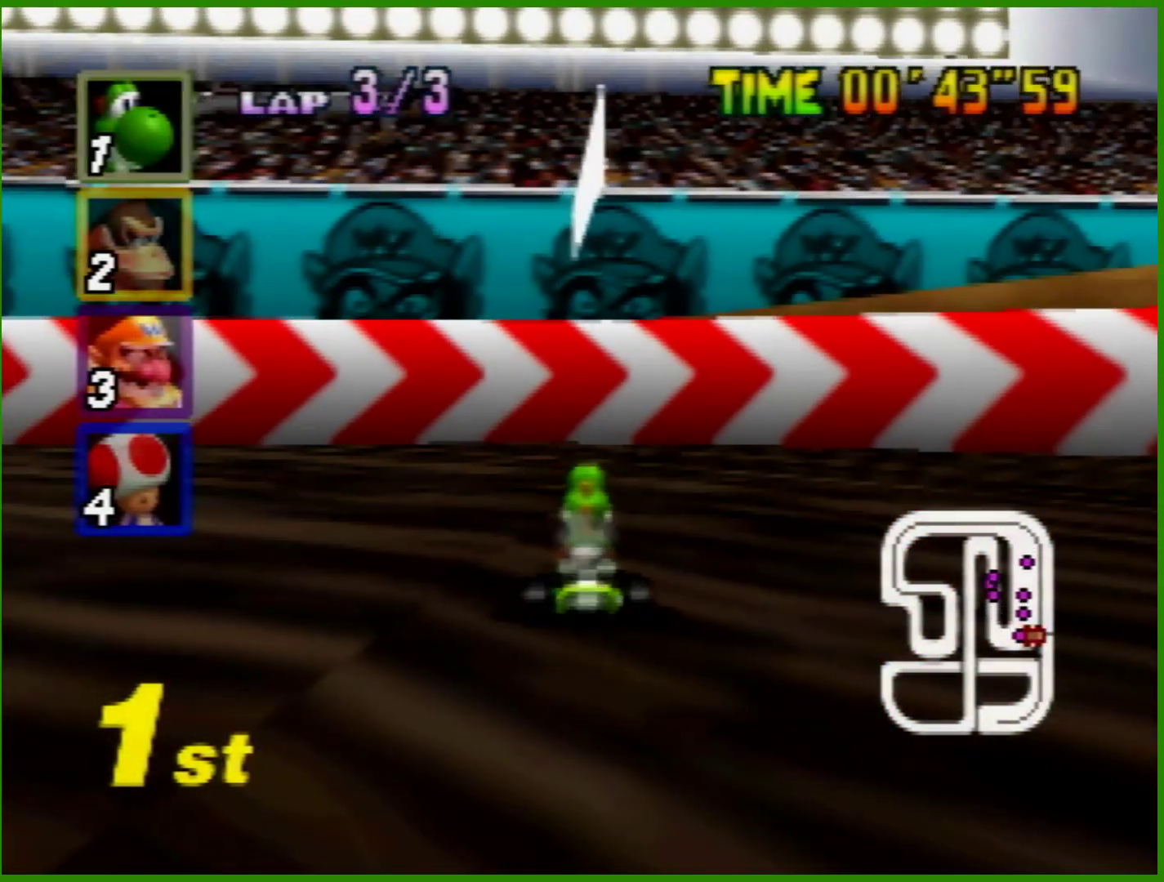
{"buttons": ["A"], "left_stick": "center", "events": [[33, "A", "down"], [200, "left_stick", "up-right"], [267, "left_stick", "center"], [400, "left_stick", "up-right"], [467, "left_stick", "center"]]}
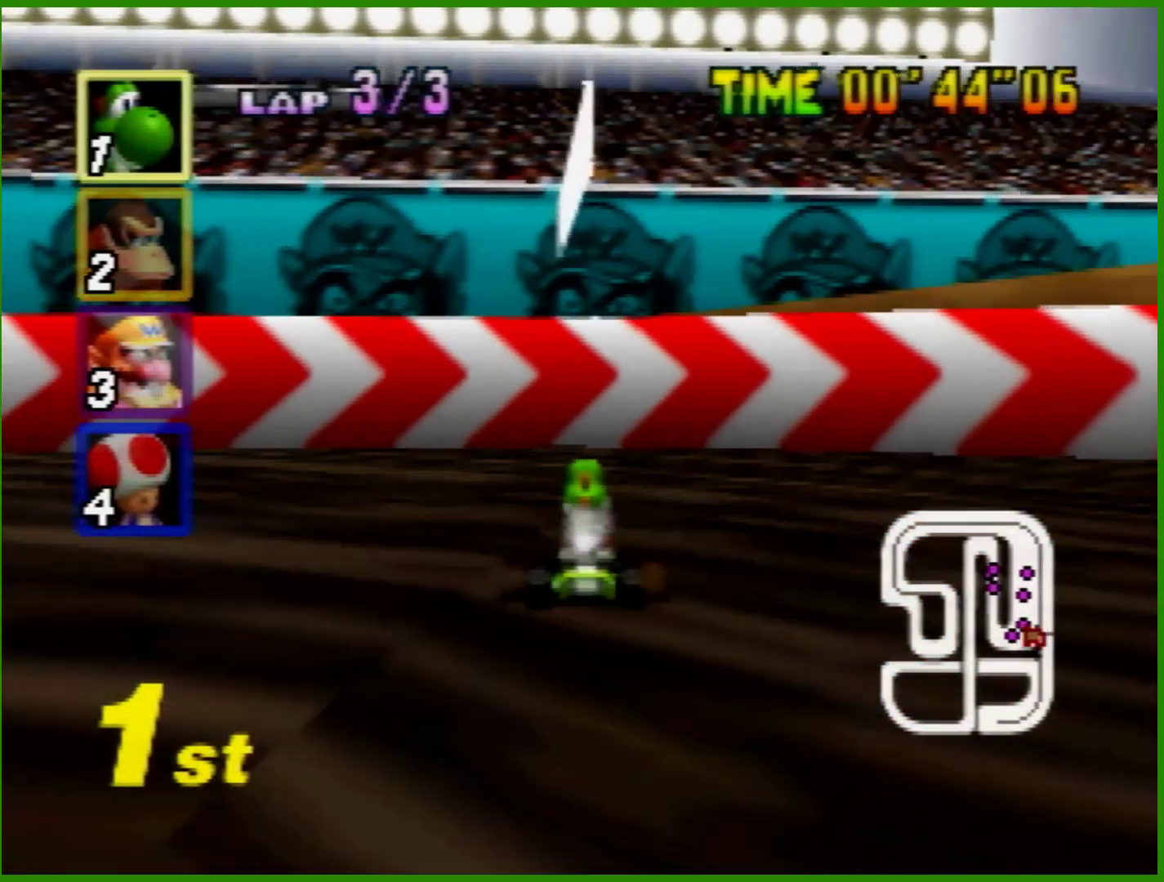
{"buttons": ["A"], "left_stick": "center", "events": [[133, "left_stick", "left"], [233, "left_stick", "center"]]}
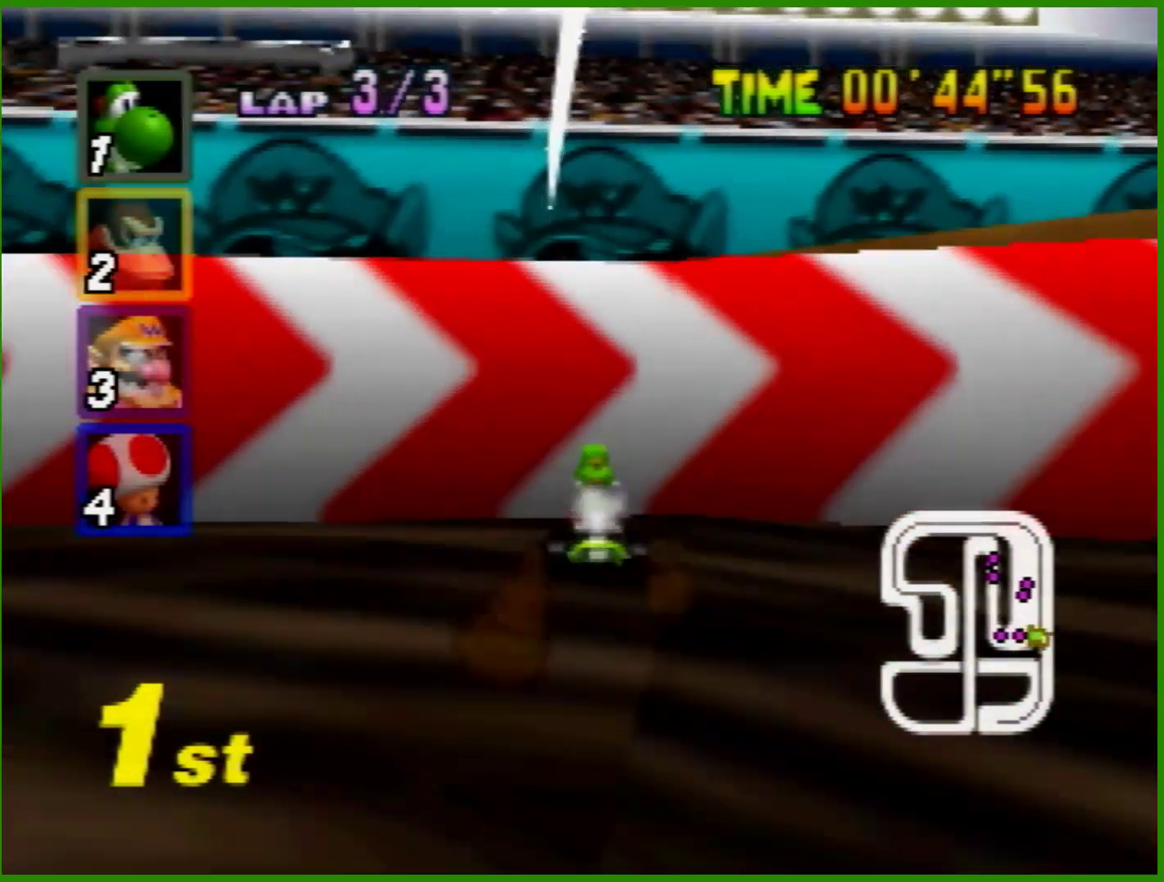
{"buttons": [], "left_stick": "down-left", "events": [[33, "R1", "down"], [333, "R1", "up"], [400, "A", "up"], [500, "left_stick", "down-left"]]}
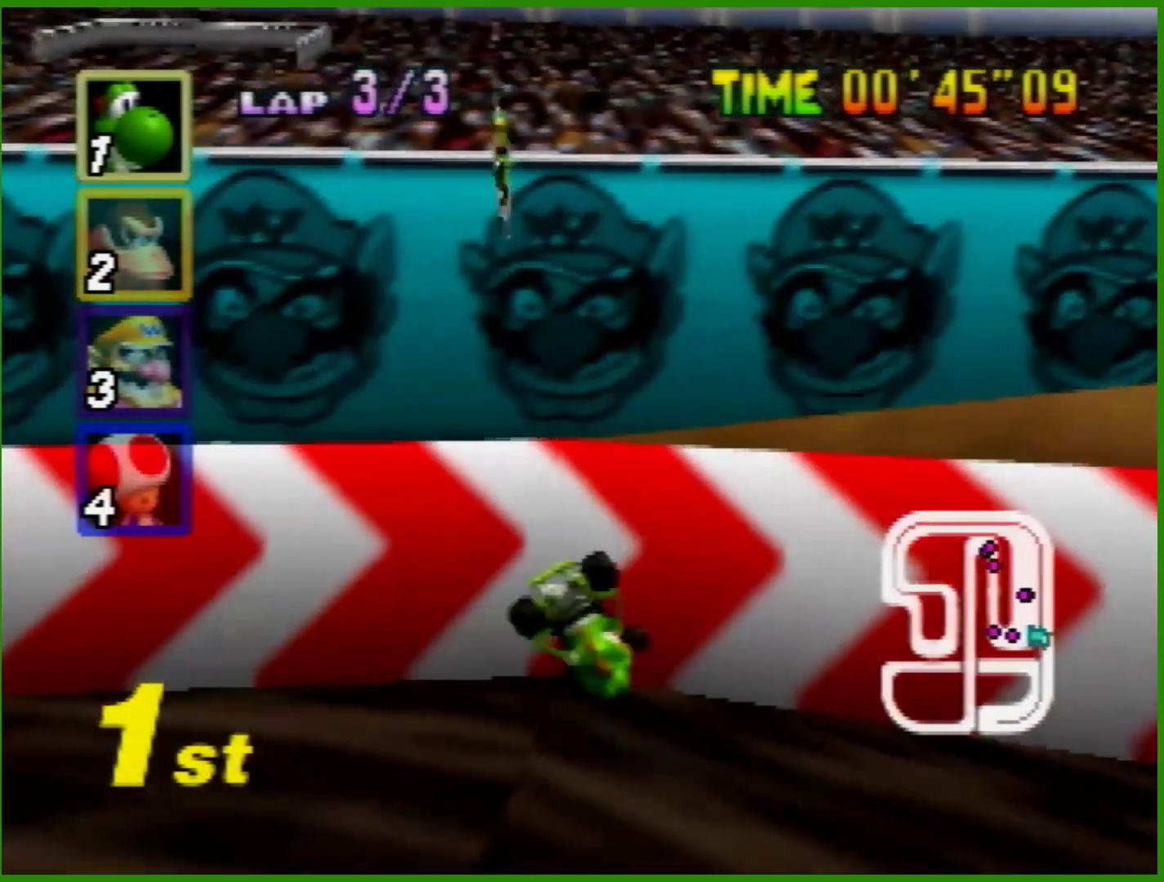
{"buttons": ["B"], "left_stick": "down-left", "events": [[33, "B", "down"]]}
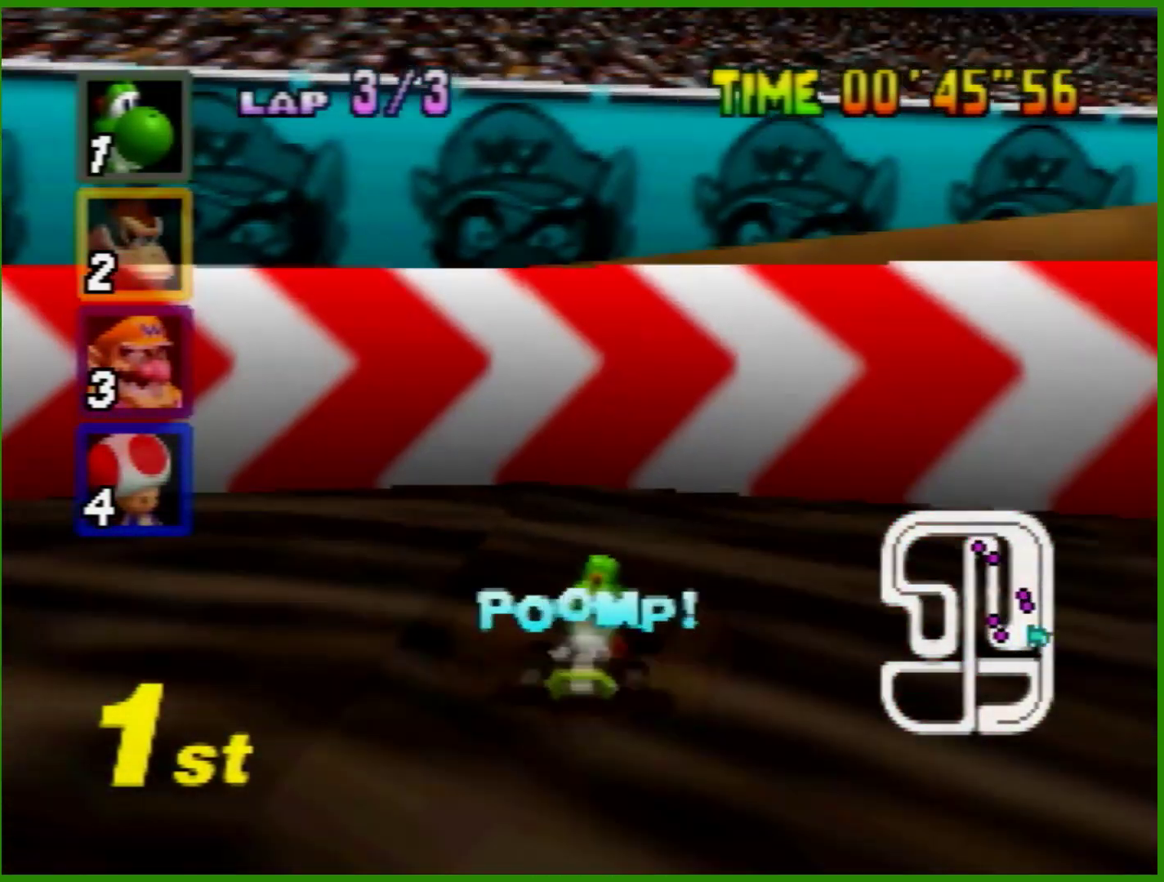
{"buttons": ["B"], "left_stick": "down-right", "events": [[33, "left_stick", "down"], [333, "left_stick", "down-right"]]}
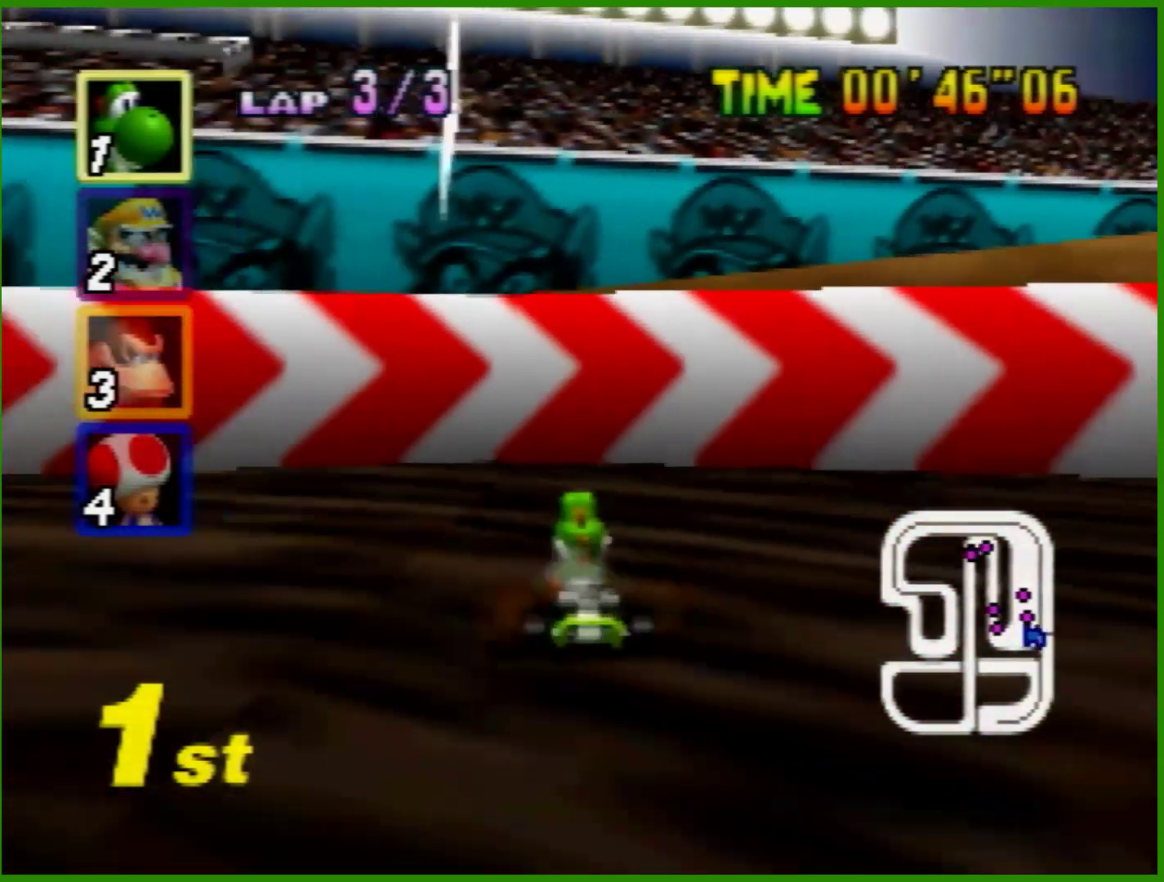
{"buttons": [], "left_stick": "center", "events": [[100, "left_stick", "center"], [133, "B", "up"], [433, "A", "down"], [467, "A", "up"]]}
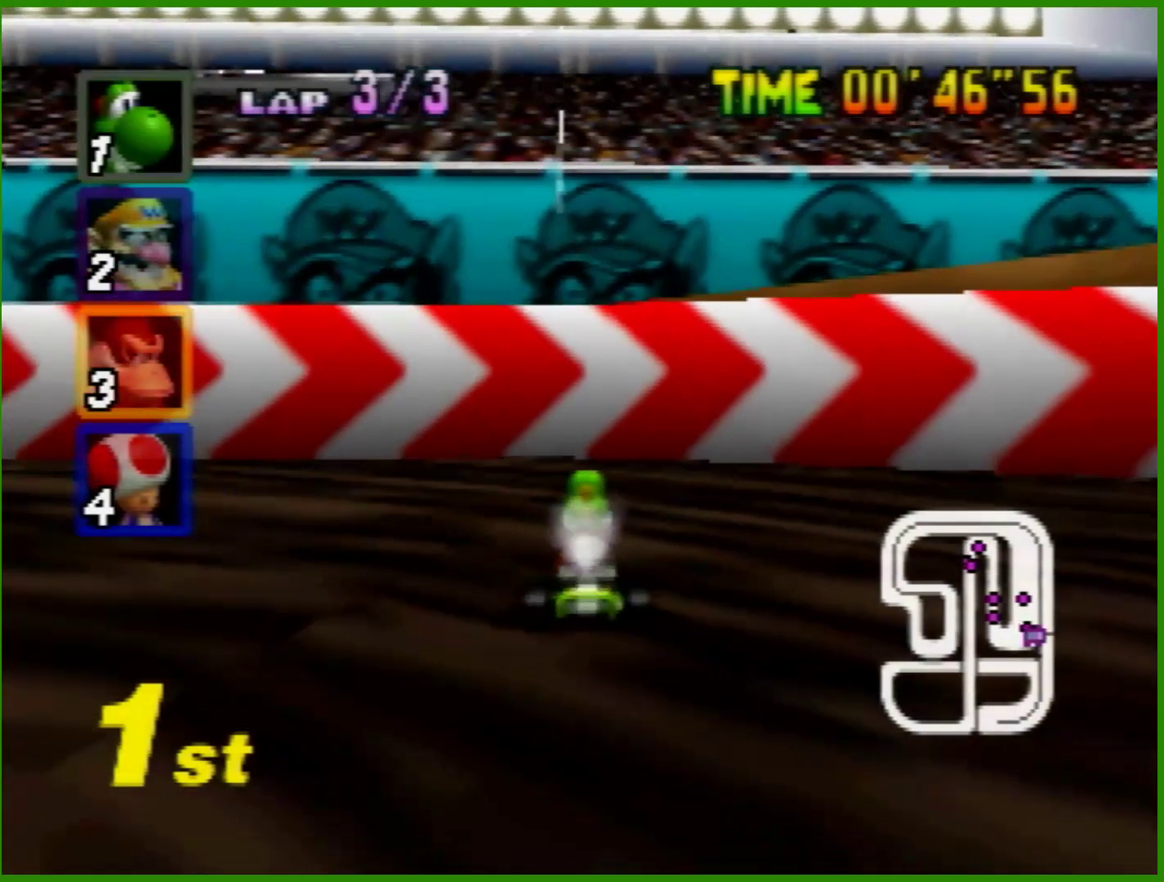
{"buttons": ["A"], "left_stick": "center", "events": [[33, "A", "down"], [67, "A", "up"], [167, "A", "down"], [267, "left_stick", "left"], [367, "left_stick", "center"]]}
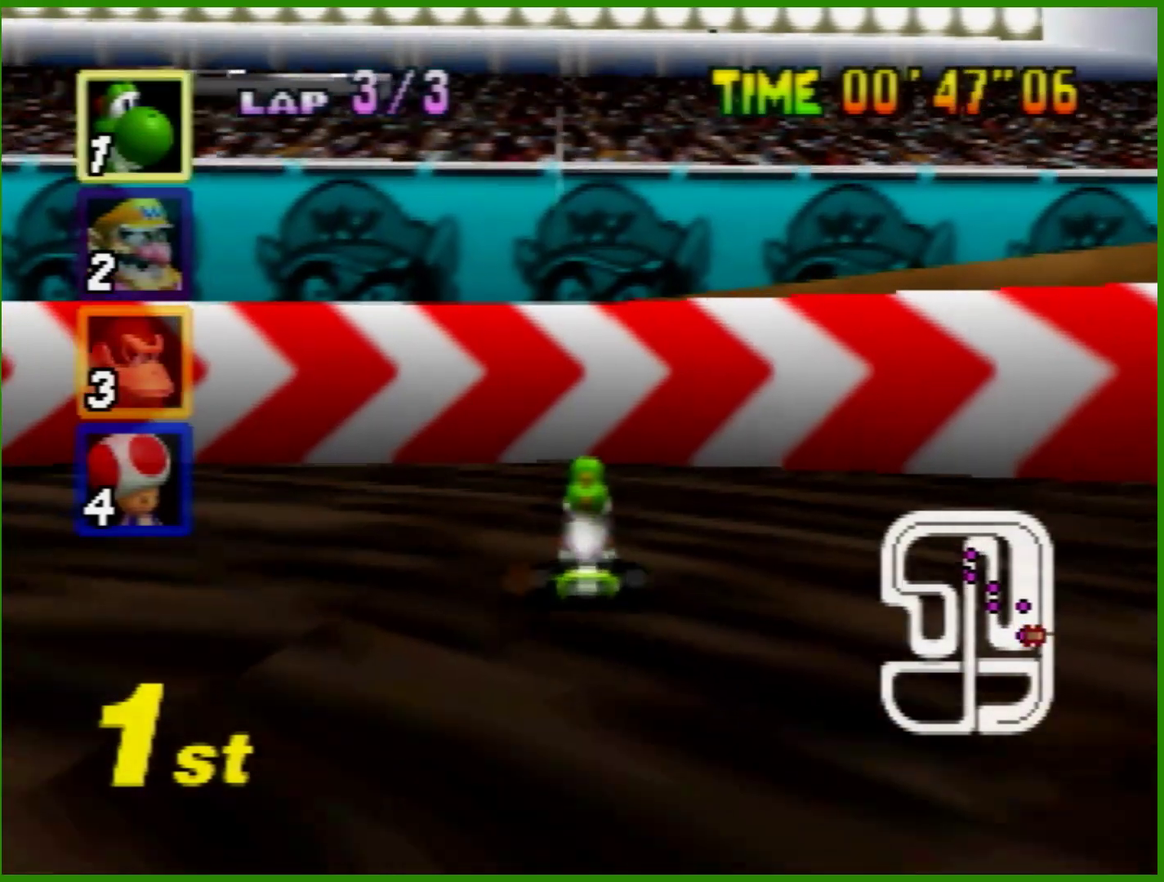
{"buttons": ["A", "R1"], "left_stick": "center", "events": [[433, "R1", "down"]]}
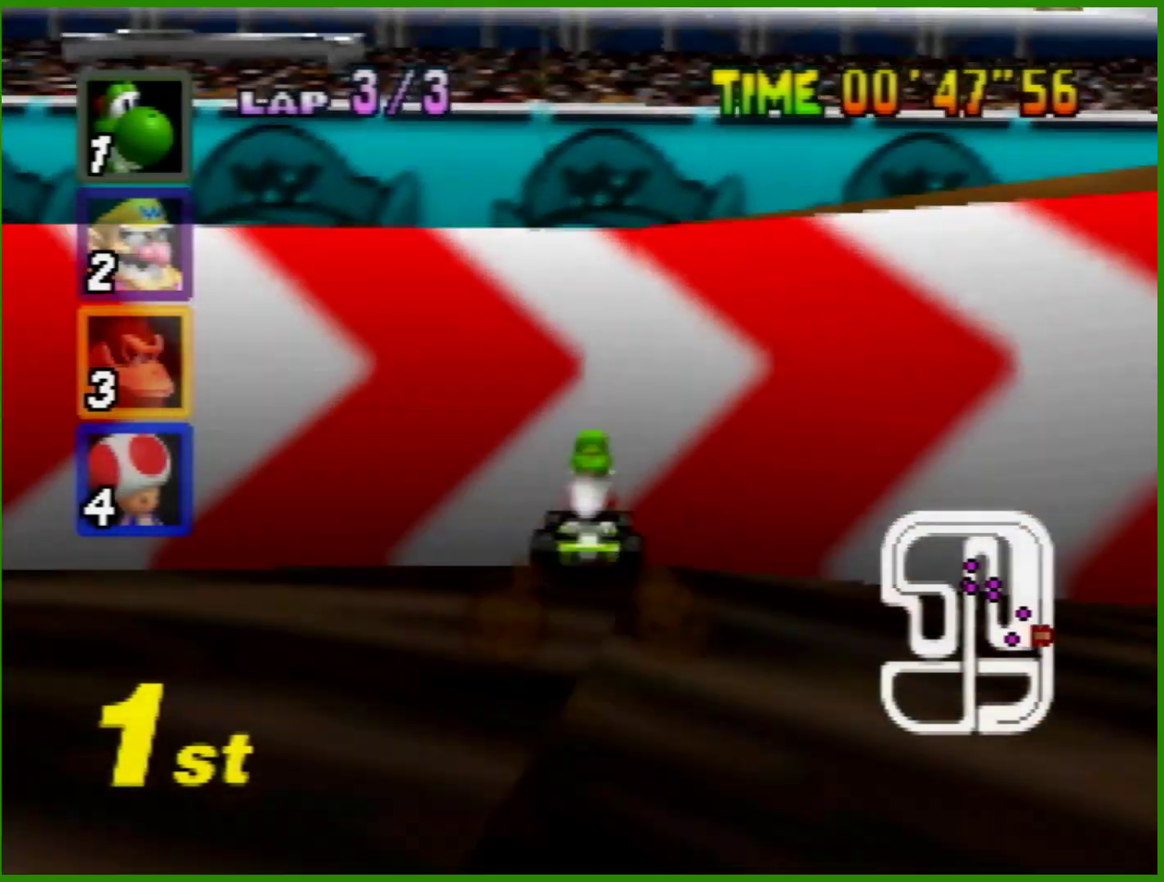
{"buttons": ["B"], "left_stick": "down-left", "events": [[433, "A", "up"], [433, "R1", "up"], [500, "B", "down"], [500, "left_stick", "down-left"]]}
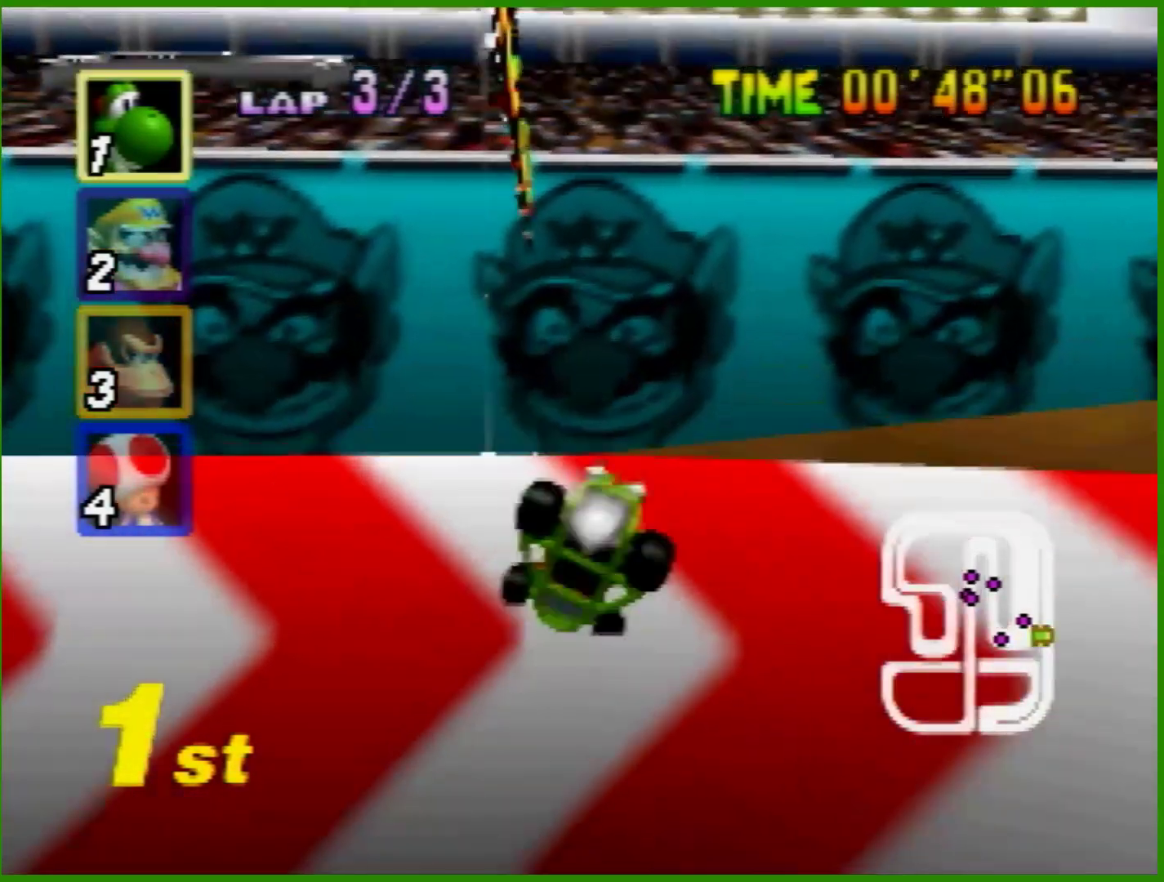
{"buttons": ["B"], "left_stick": "down-left", "events": []}
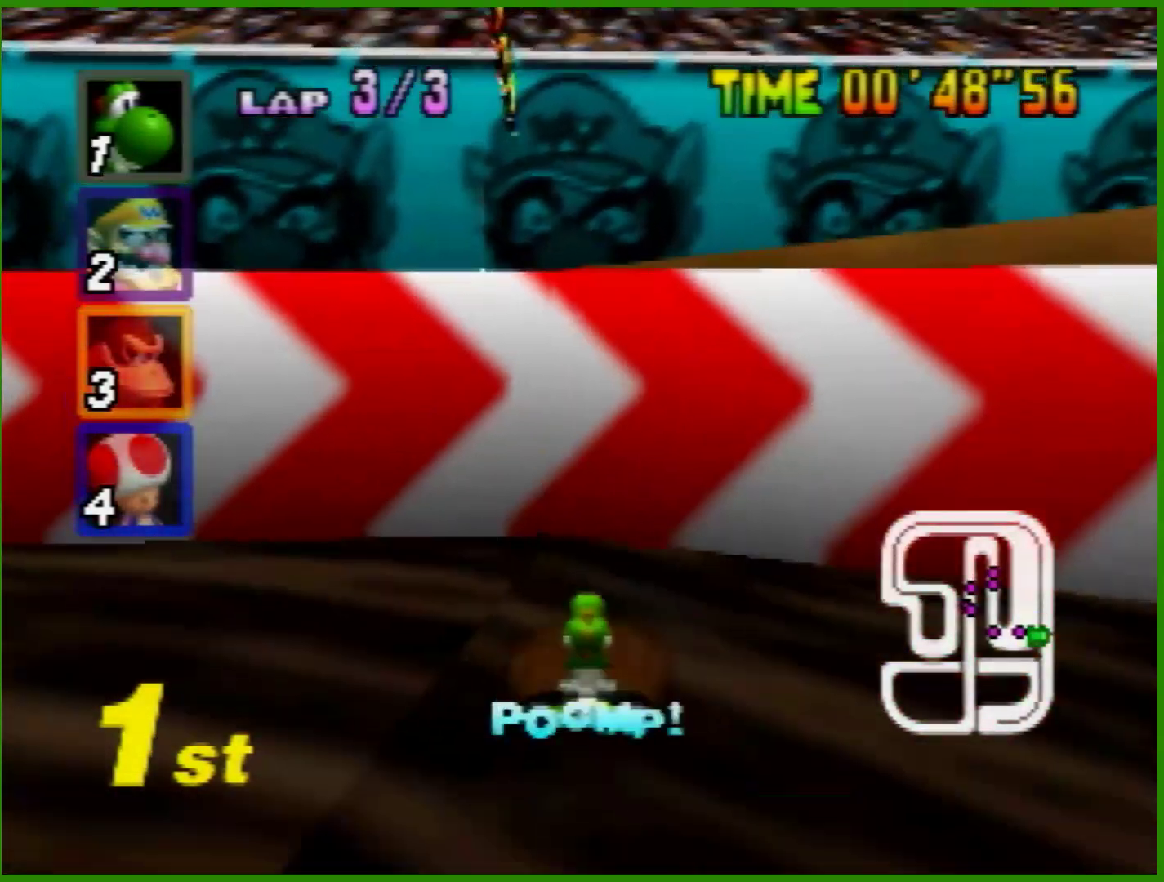
{"buttons": ["B"], "left_stick": "down", "events": [[467, "left_stick", "down"]]}
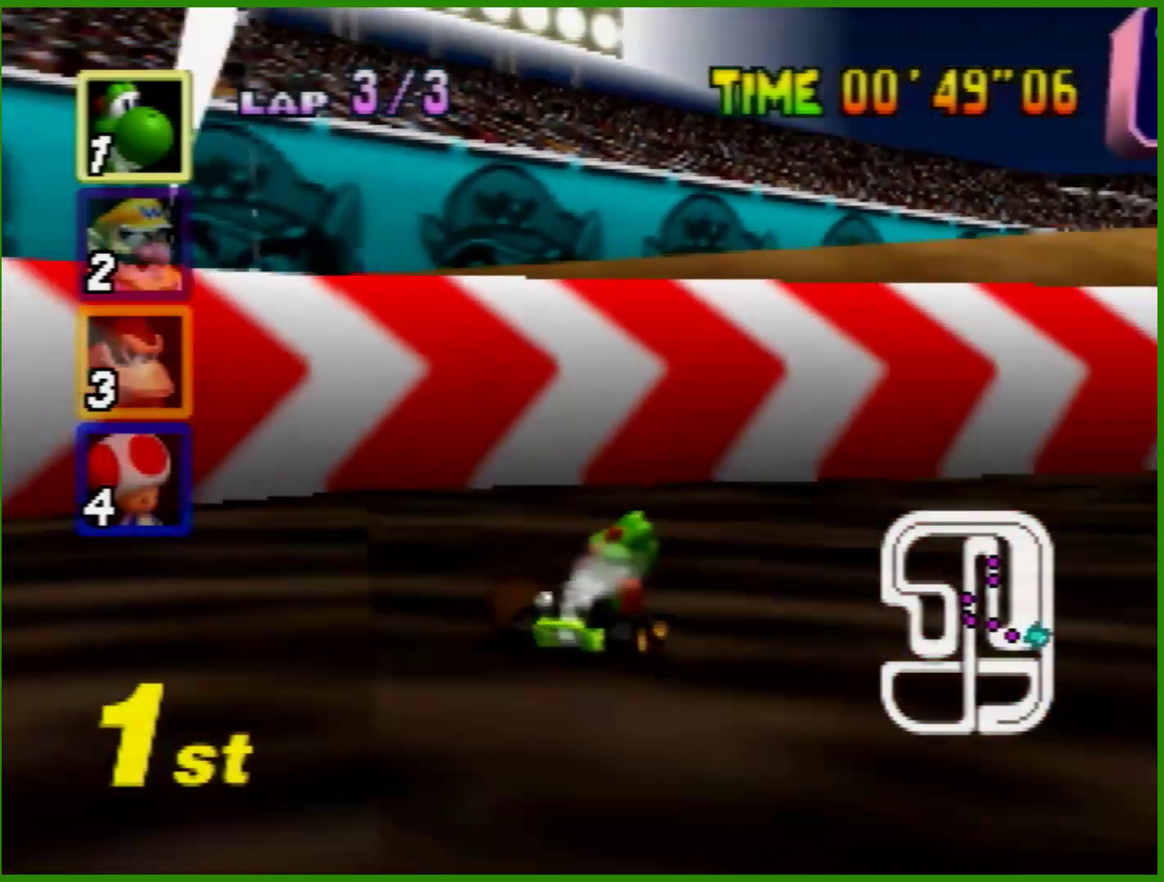
{"buttons": ["B"], "left_stick": "down-right", "events": [[400, "left_stick", "down-right"]]}
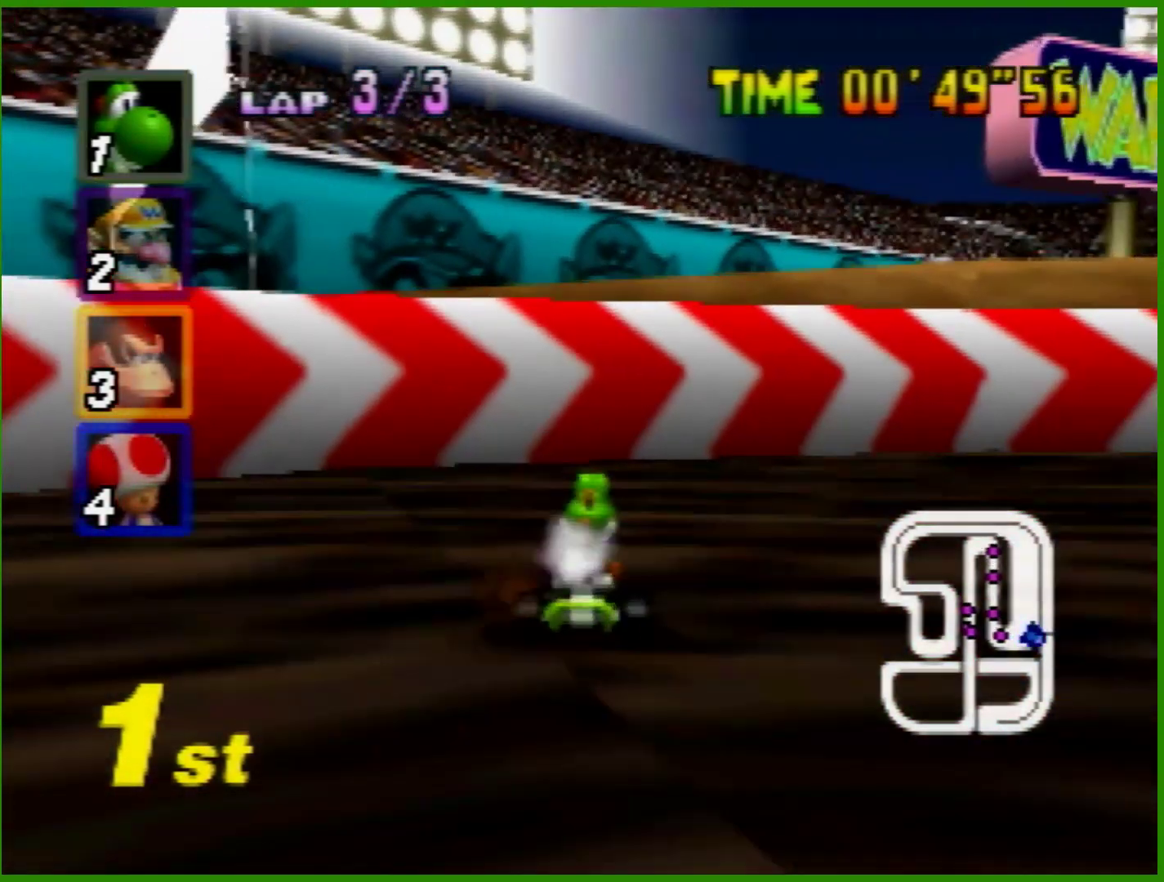
{"buttons": ["B"], "left_stick": "down", "events": [[333, "left_stick", "down"]]}
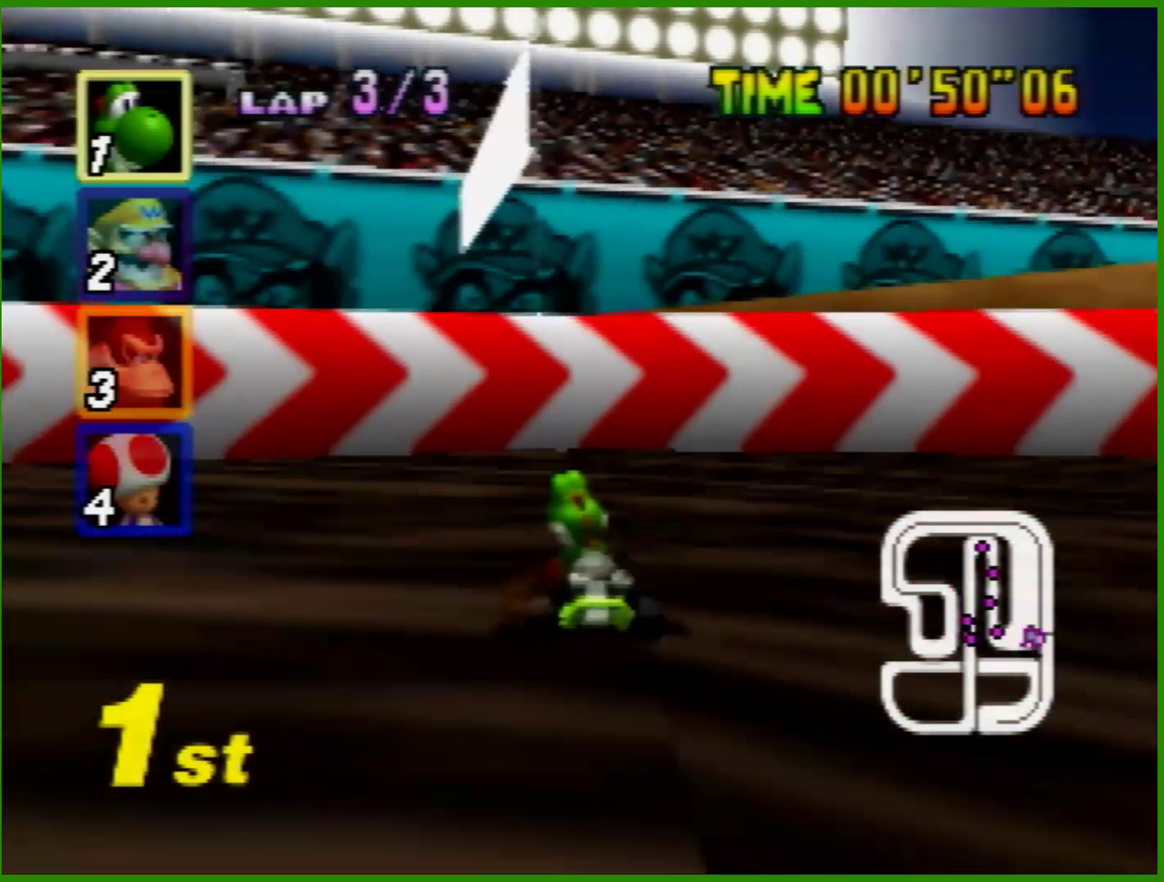
{"buttons": [], "left_stick": "down", "events": [[33, "left_stick", "down-right"], [167, "left_stick", "down"], [467, "B", "up"]]}
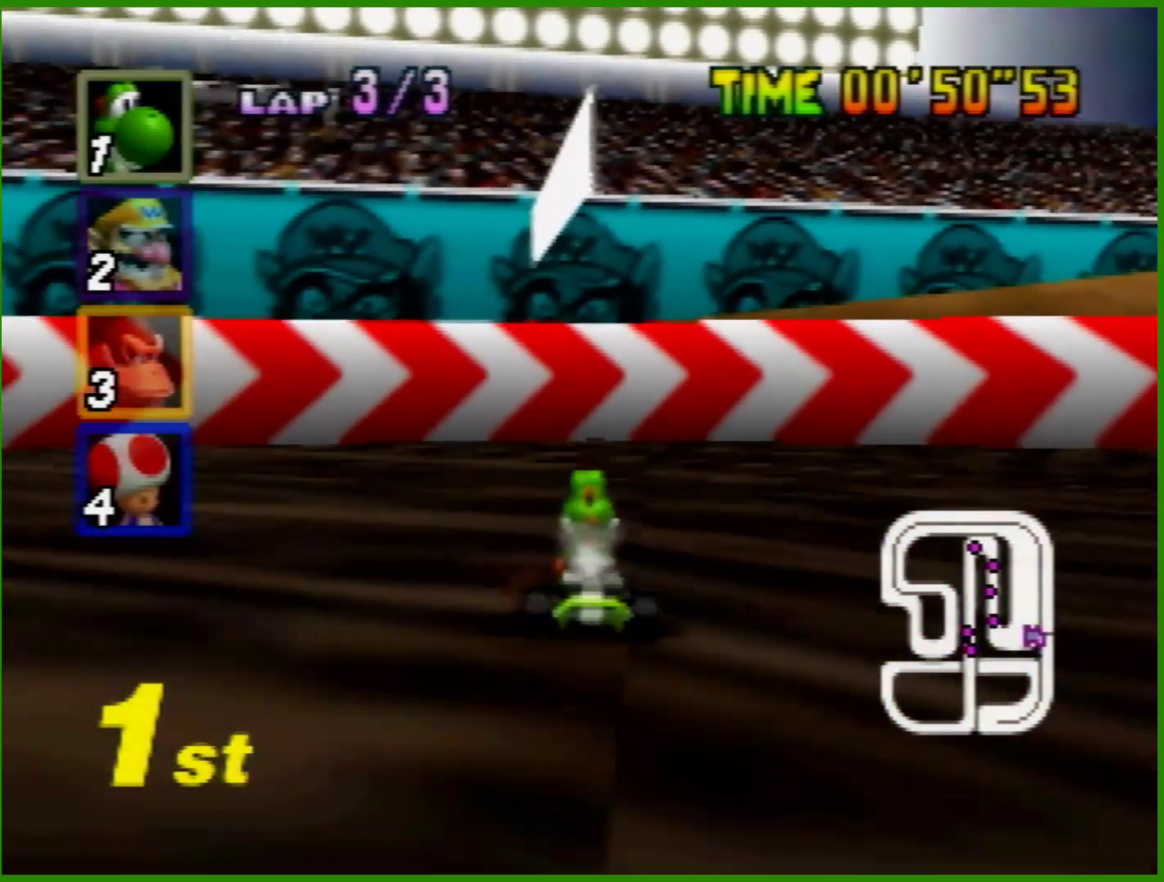
{"buttons": ["A"], "left_stick": "center", "events": [[67, "left_stick", "center"], [267, "A", "down"], [333, "A", "up"], [400, "A", "down"], [433, "A", "up"], [500, "A", "down"]]}
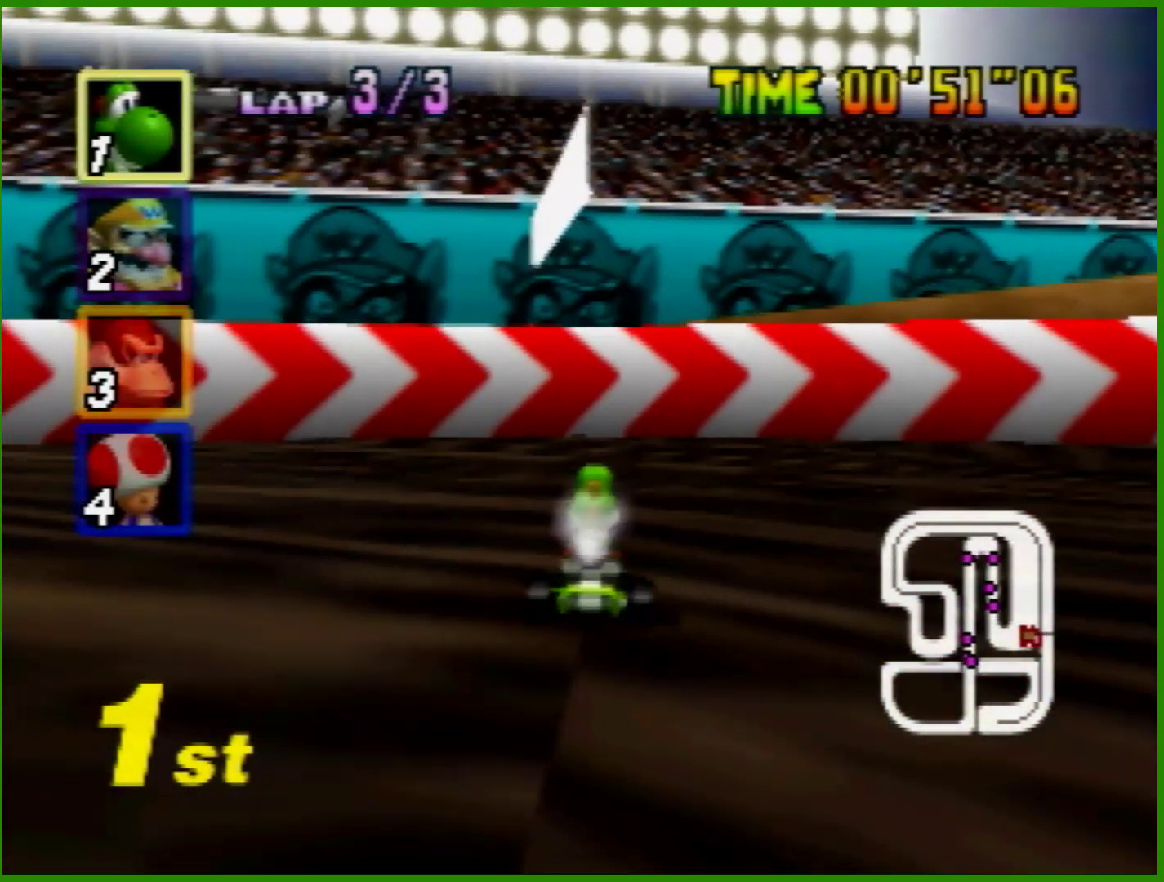
{"buttons": ["A"], "left_stick": "center", "events": []}
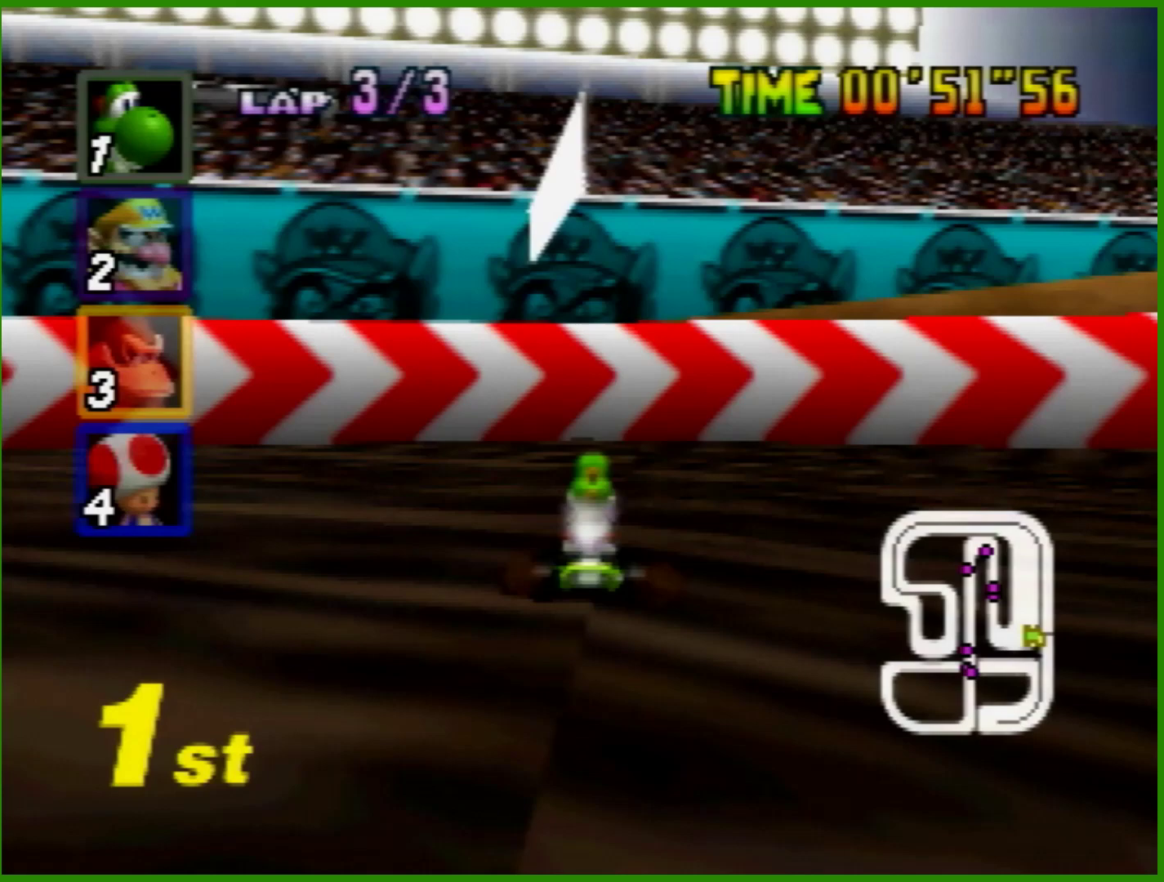
{"buttons": ["A"], "left_stick": "center", "events": []}
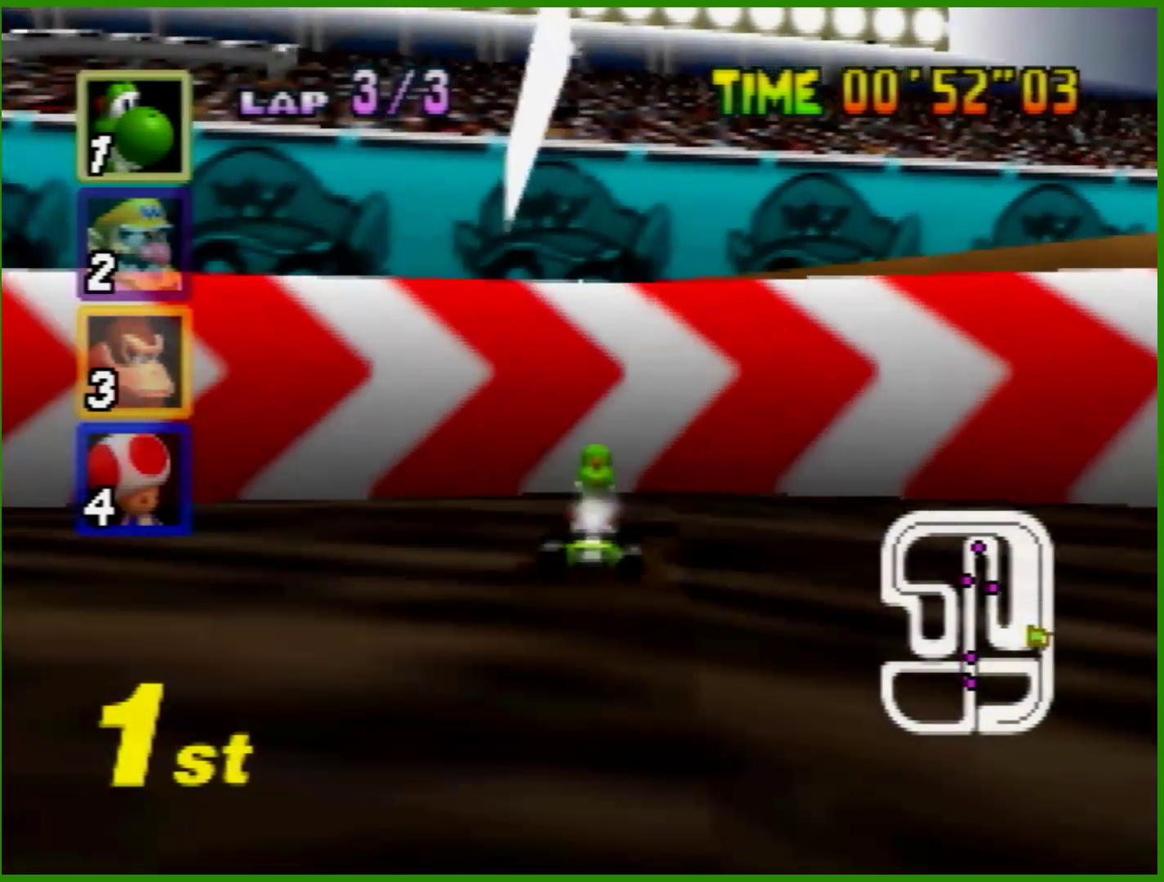
{"buttons": [], "left_stick": "center", "events": [[100, "R1", "down"], [467, "A", "up"], [467, "R1", "up"]]}
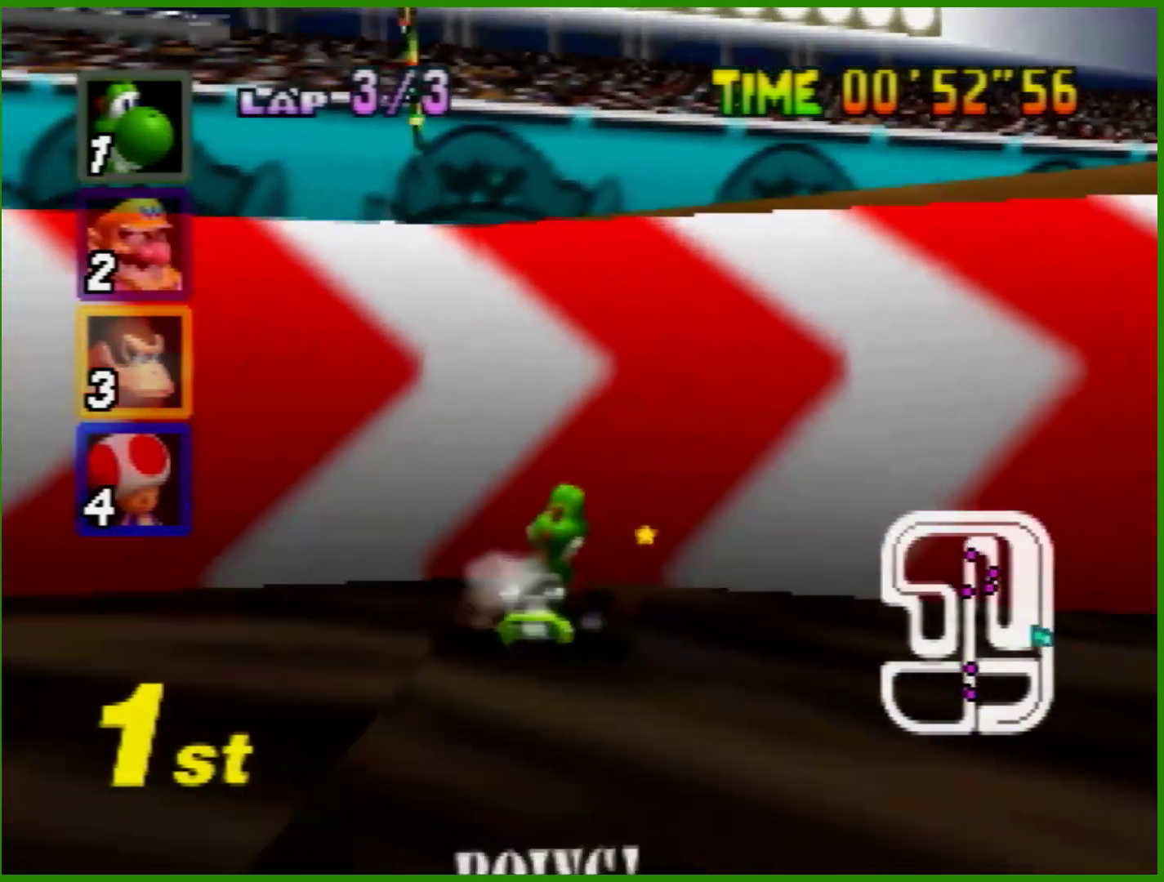
{"buttons": ["B"], "left_stick": "down", "events": [[400, "B", "down"], [400, "left_stick", "down"]]}
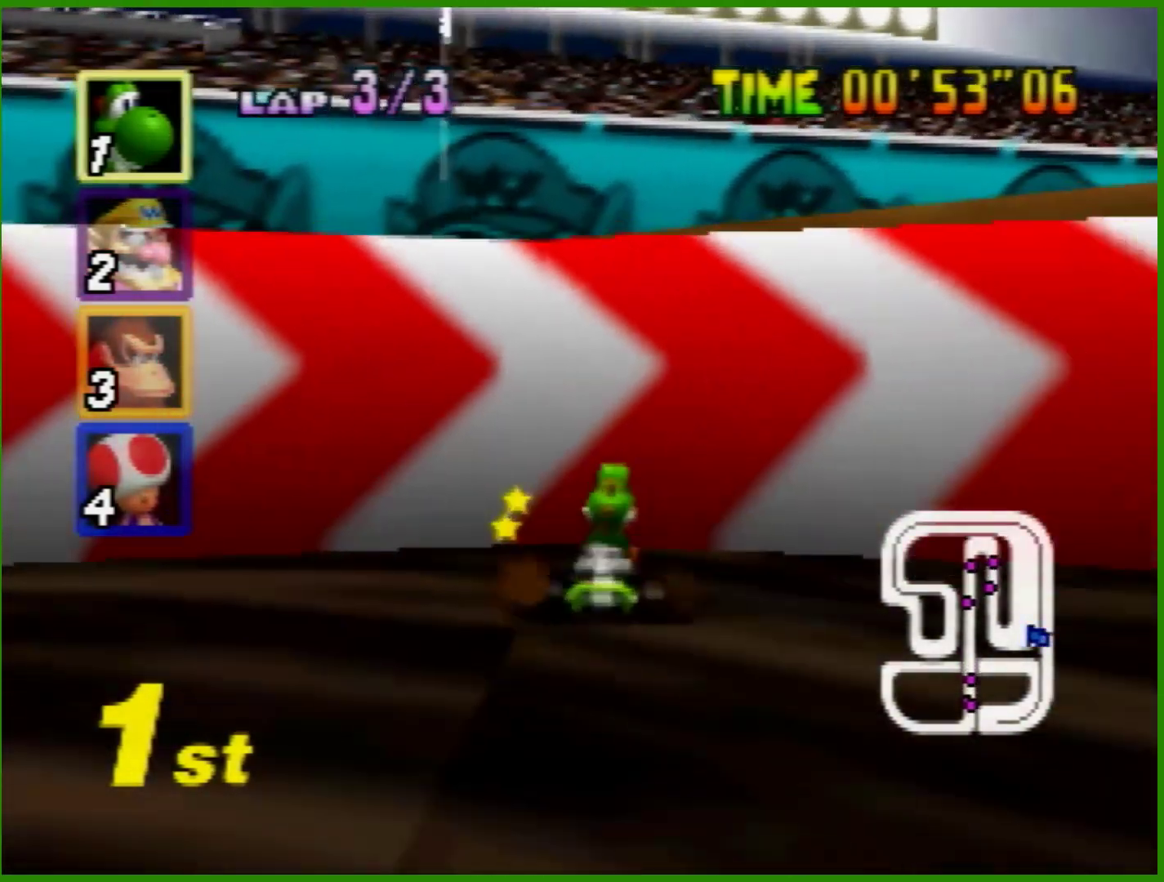
{"buttons": ["B"], "left_stick": "down-left", "events": [[200, "left_stick", "down-left"]]}
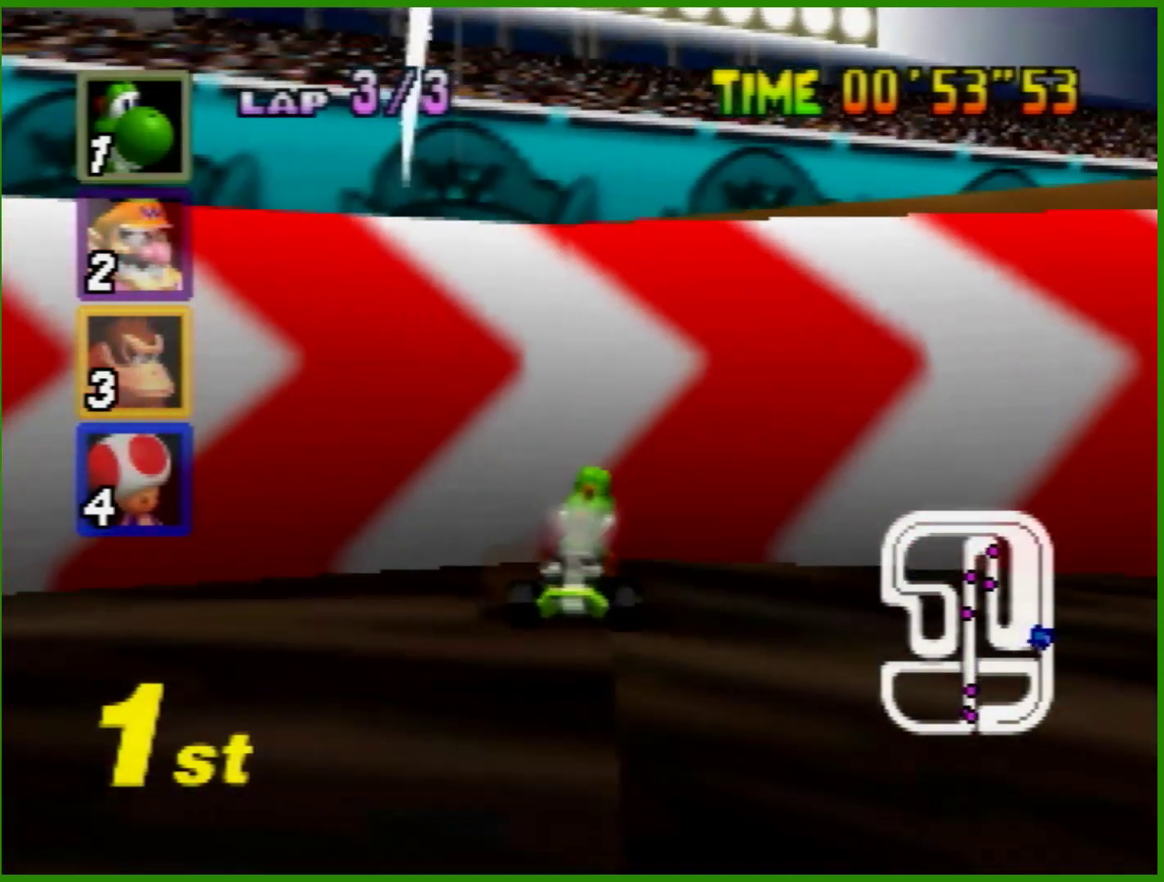
{"buttons": ["B"], "left_stick": "down-right", "events": [[67, "left_stick", "down"], [267, "left_stick", "down-right"]]}
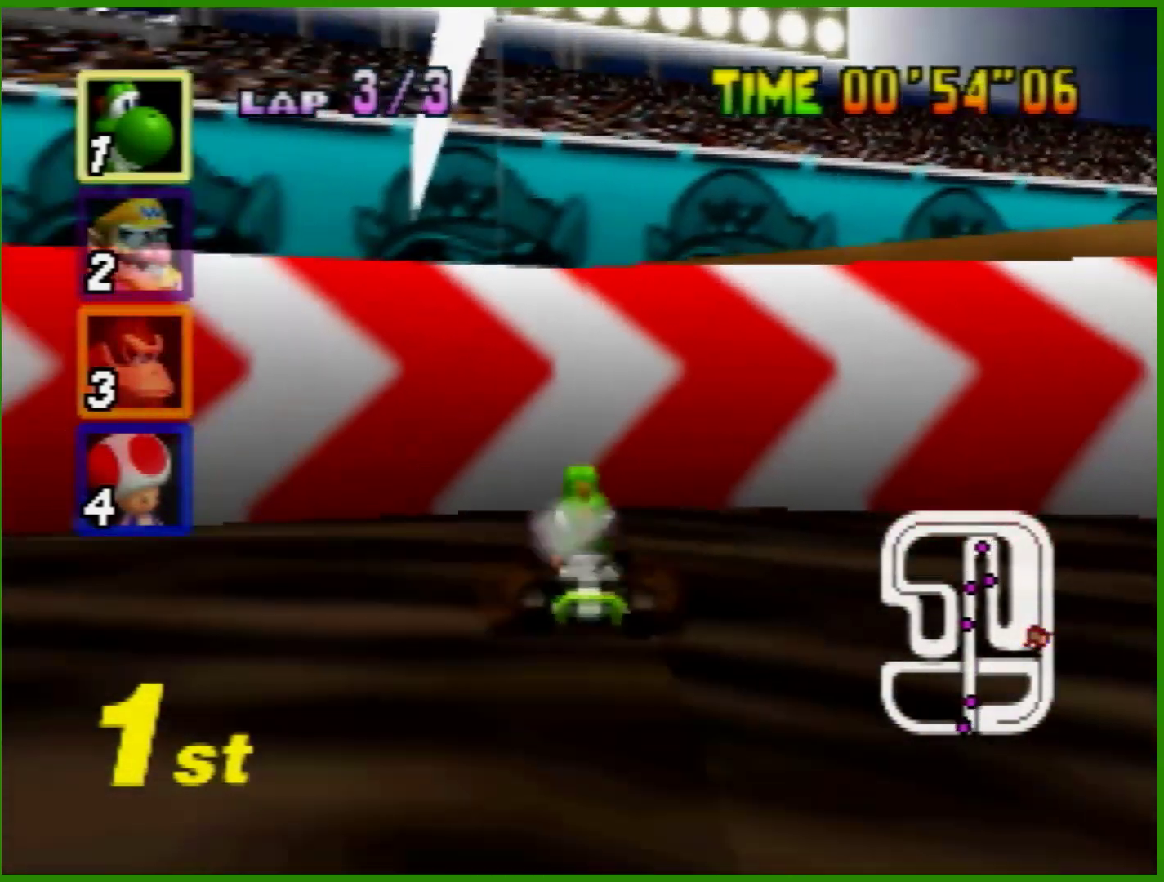
{"buttons": ["B"], "left_stick": "down-right", "events": [[67, "left_stick", "down"], [467, "left_stick", "down-right"]]}
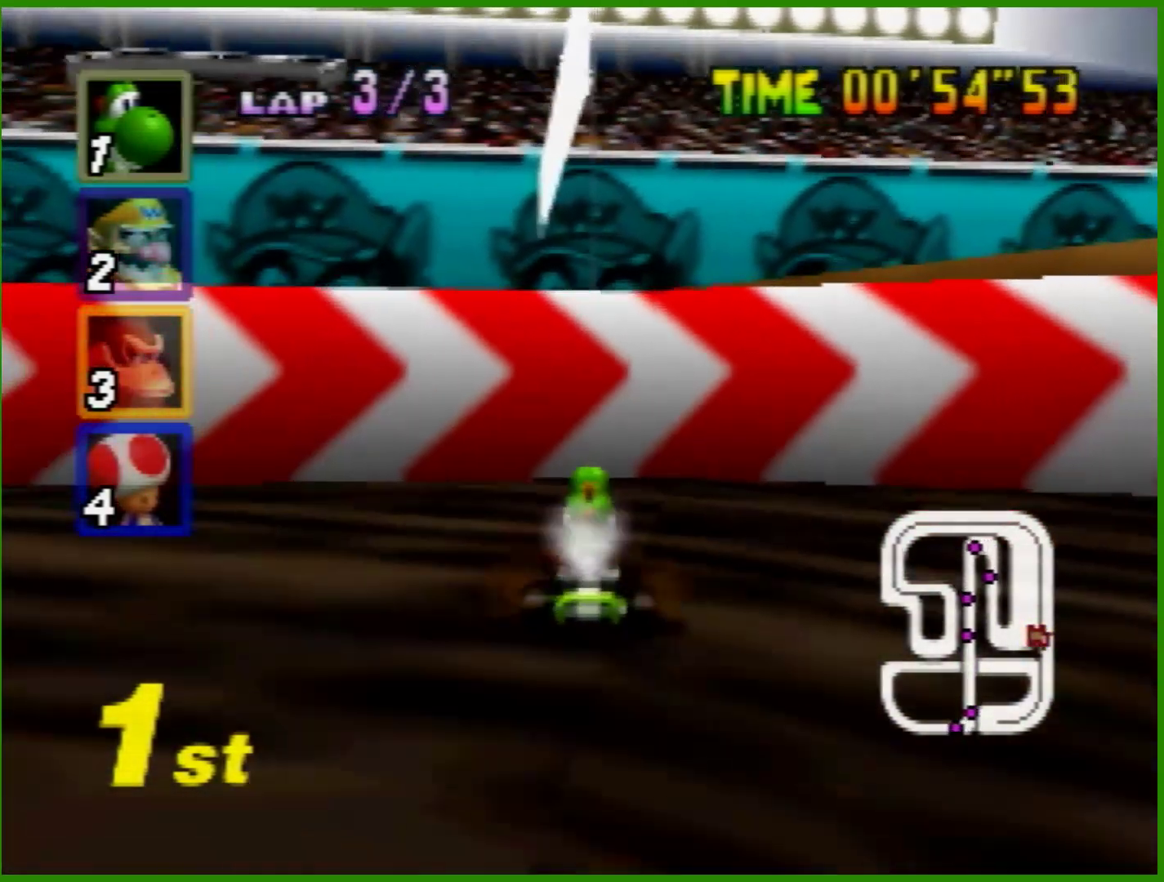
{"buttons": [], "left_stick": "down", "events": [[100, "left_stick", "down"], [500, "B", "up"]]}